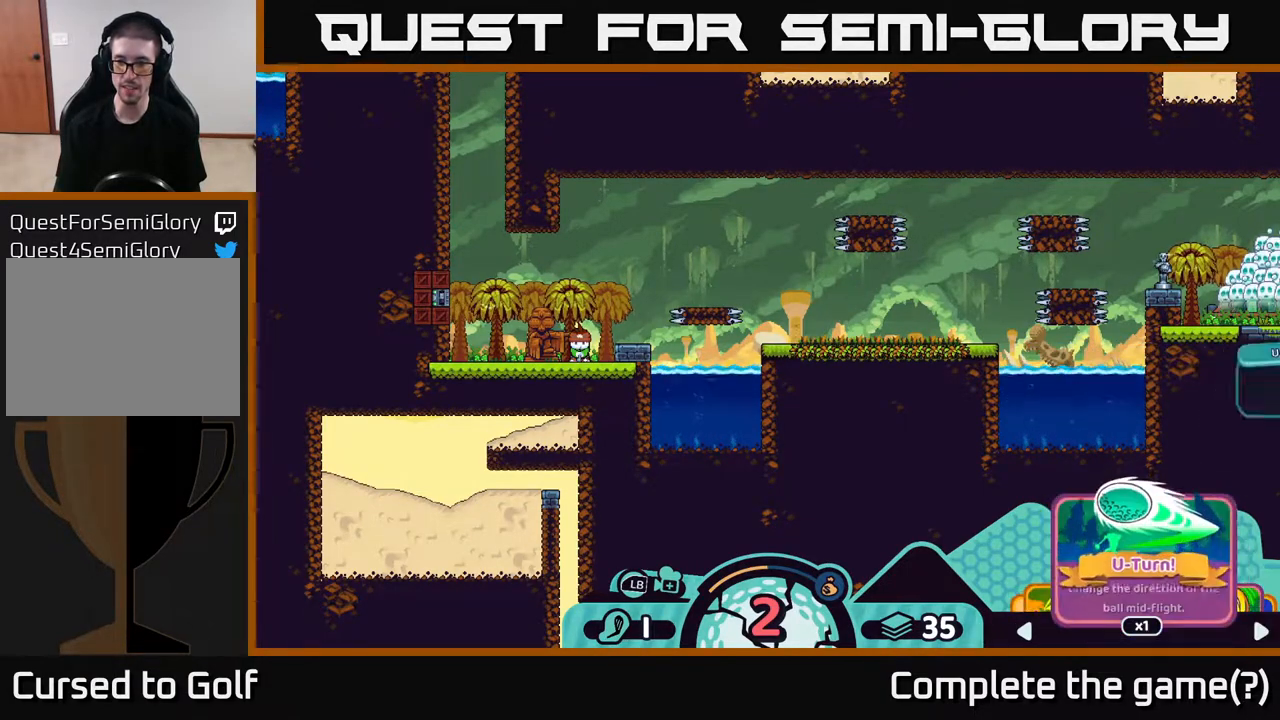
Gameplay with a controller (Xbox layout); each line is a JSON object with the inputs held at the frame after it. "events" lists button and stick changes between this image and that frame as [ms after this image, input, new state], when the widget could be followed in between.
{"buttons": ["R2"], "left_stick": "center", "right_stick": "center", "events": []}
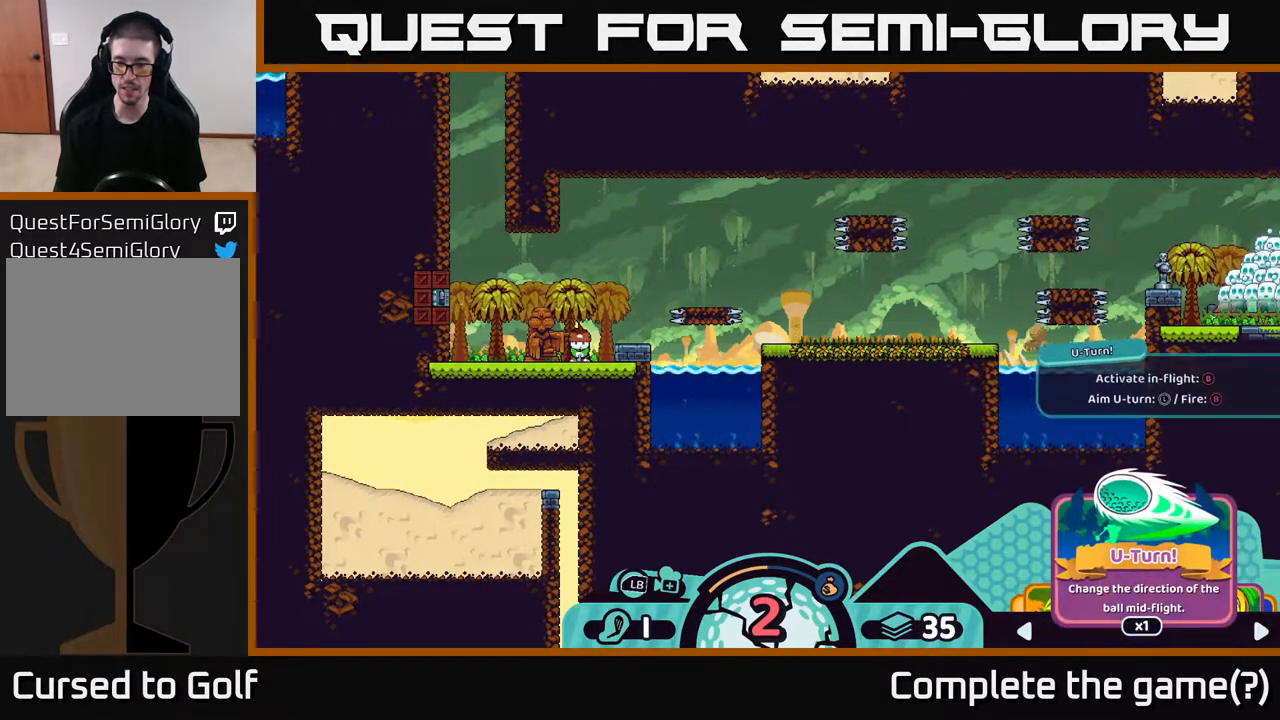
{"buttons": ["R2"], "left_stick": "center", "right_stick": "center", "events": []}
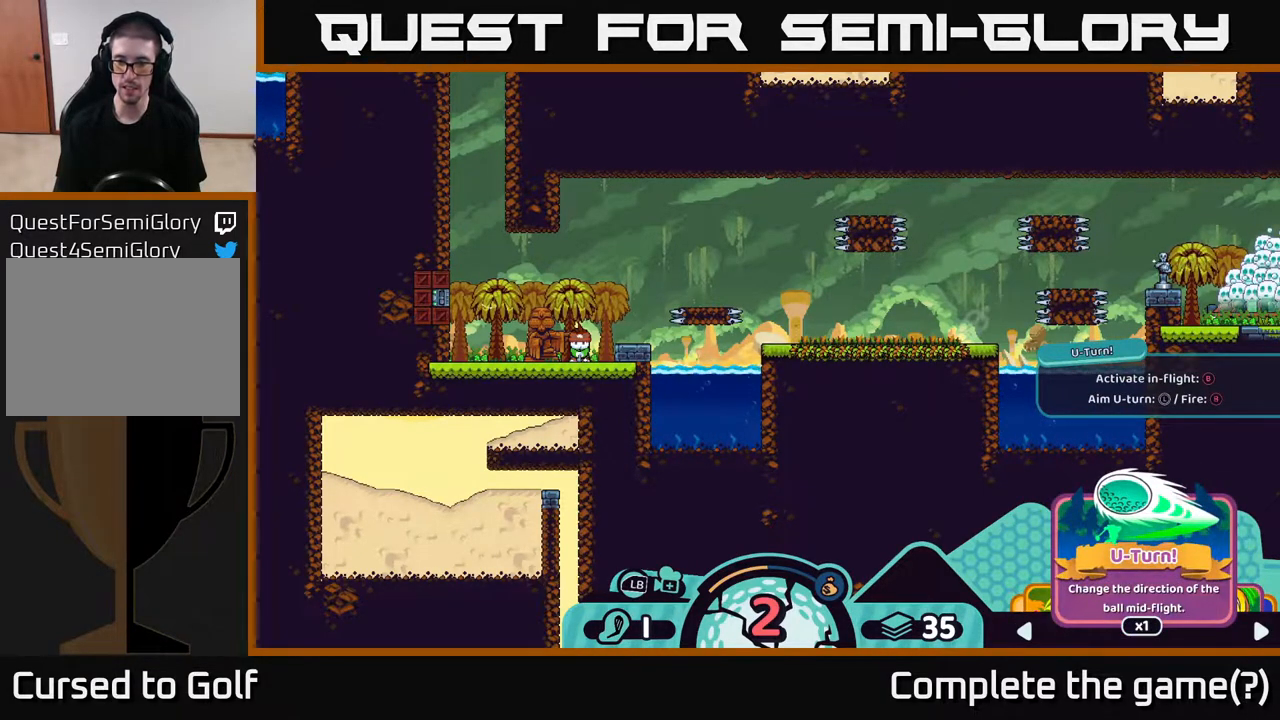
{"buttons": ["R2"], "left_stick": "center", "right_stick": "center", "events": [[250, "left_stick", "right"], [433, "left_stick", "center"]]}
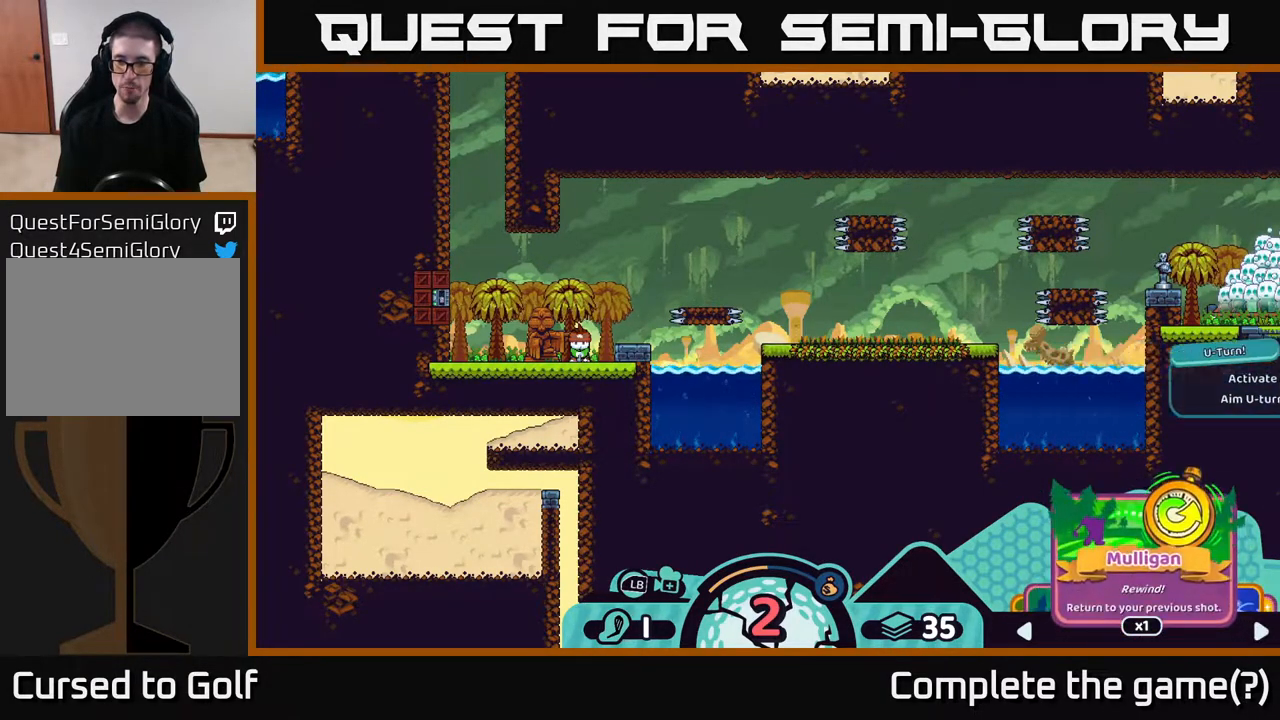
{"buttons": ["R2"], "left_stick": "center", "right_stick": "center", "events": []}
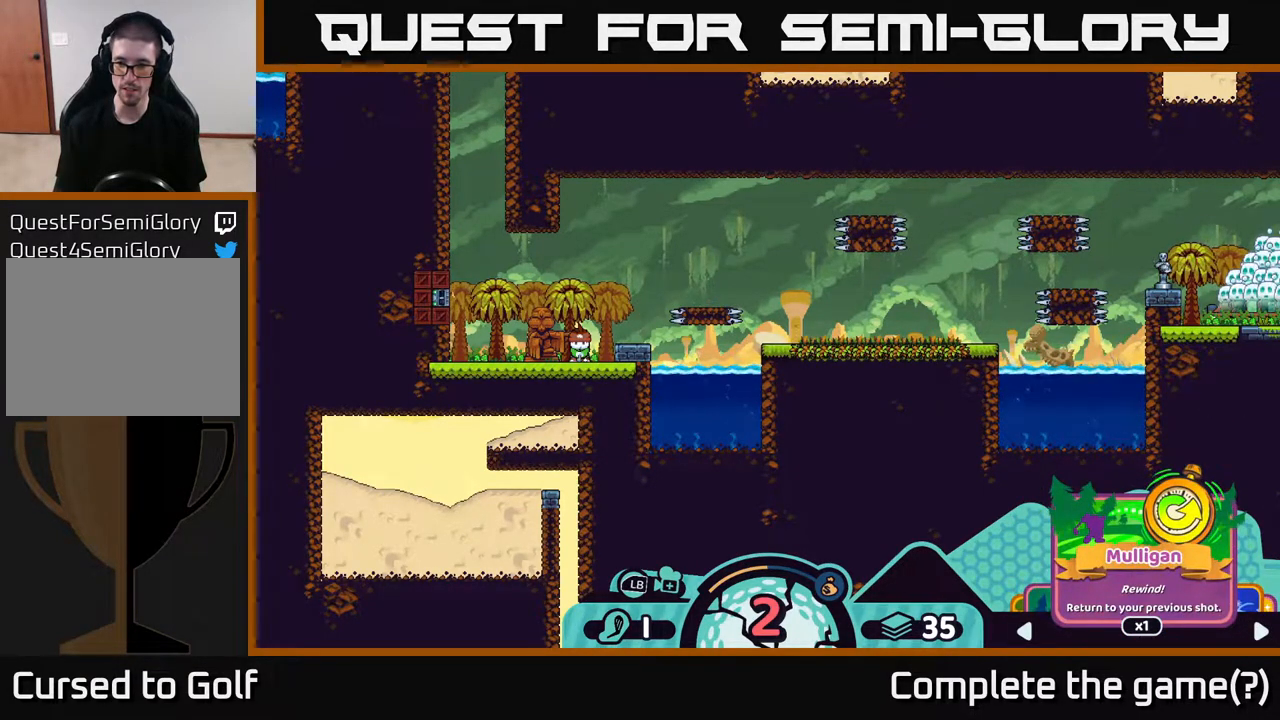
{"buttons": ["R2"], "left_stick": "center", "right_stick": "center", "events": []}
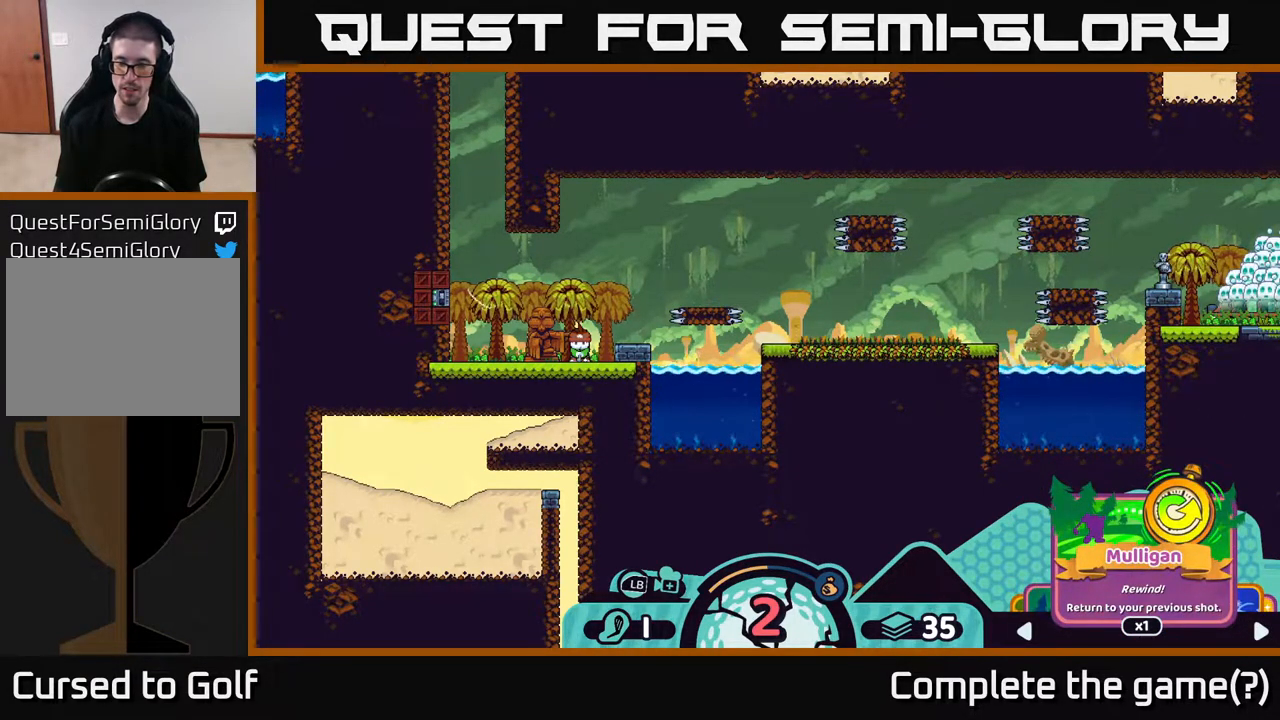
{"buttons": ["R2"], "left_stick": "center", "right_stick": "center", "events": [[100, "left_stick", "right"], [250, "left_stick", "center"]]}
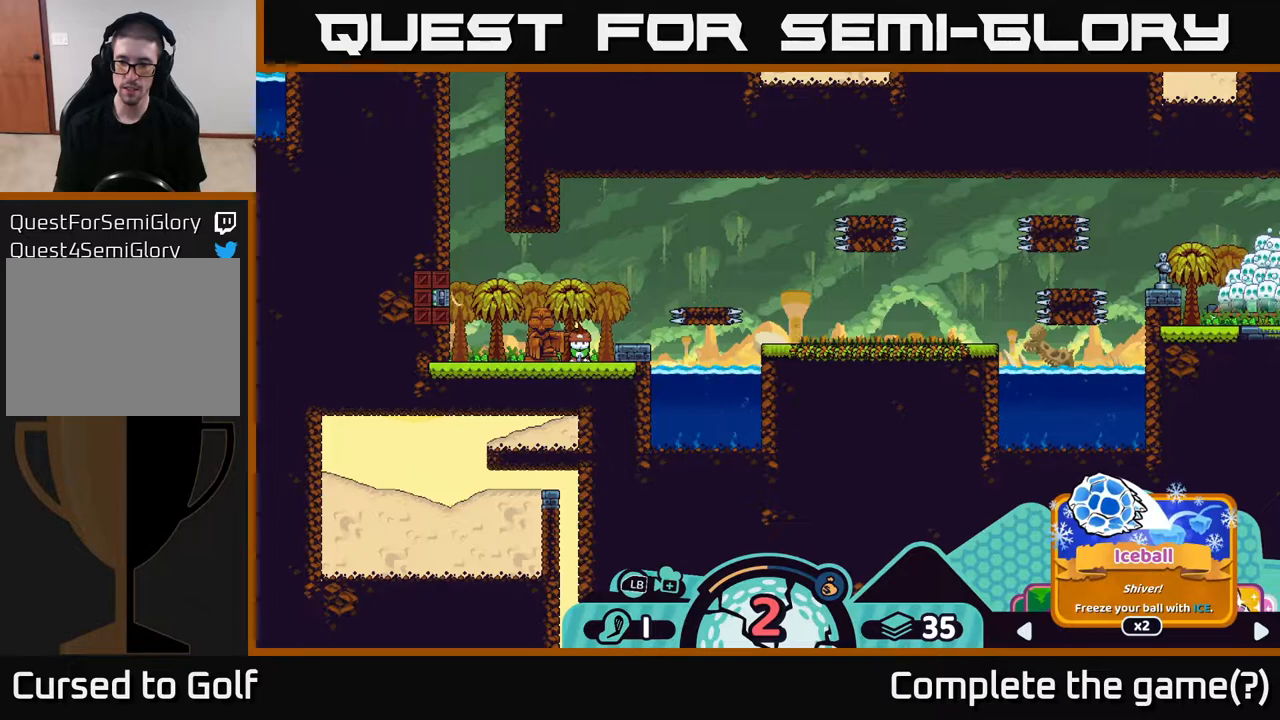
{"buttons": ["R2"], "left_stick": "center", "right_stick": "center", "events": [[167, "left_stick", "right"], [383, "left_stick", "center"]]}
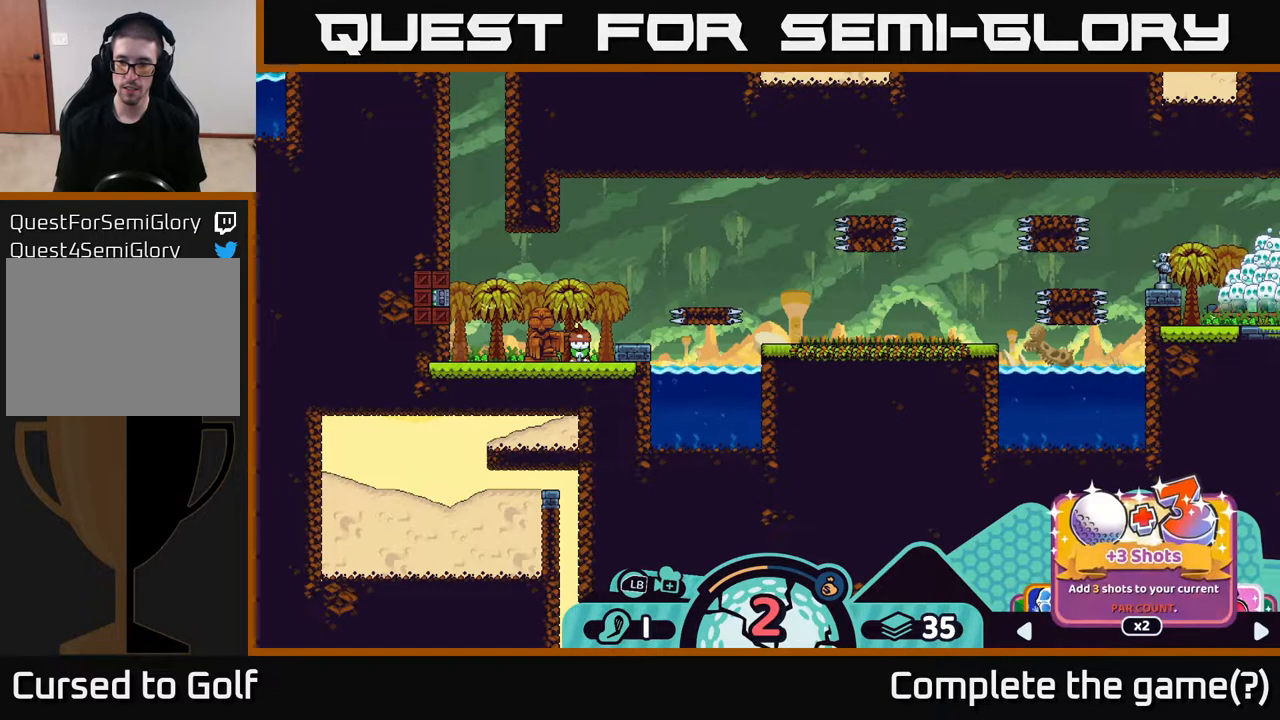
{"buttons": ["R2"], "left_stick": "center", "right_stick": "center", "events": [[217, "left_stick", "right"], [417, "left_stick", "center"]]}
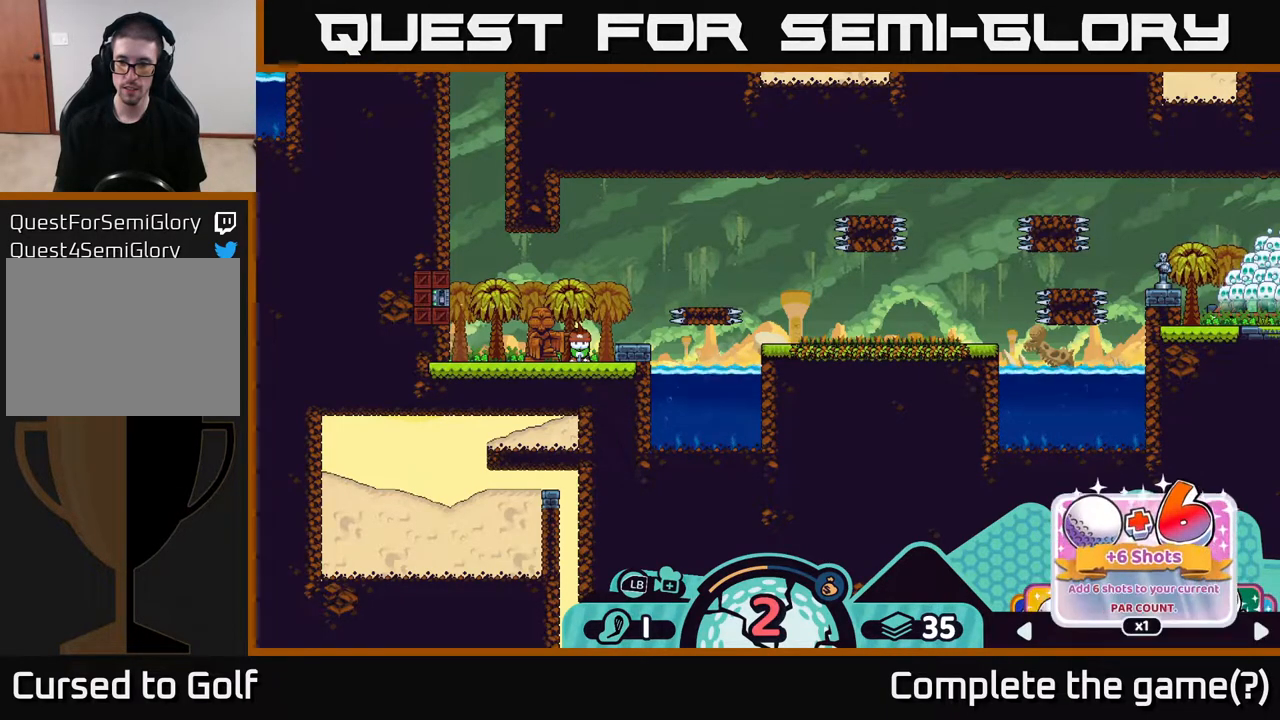
{"buttons": ["R2"], "left_stick": "center", "right_stick": "center", "events": [[350, "left_stick", "left"], [483, "left_stick", "center"]]}
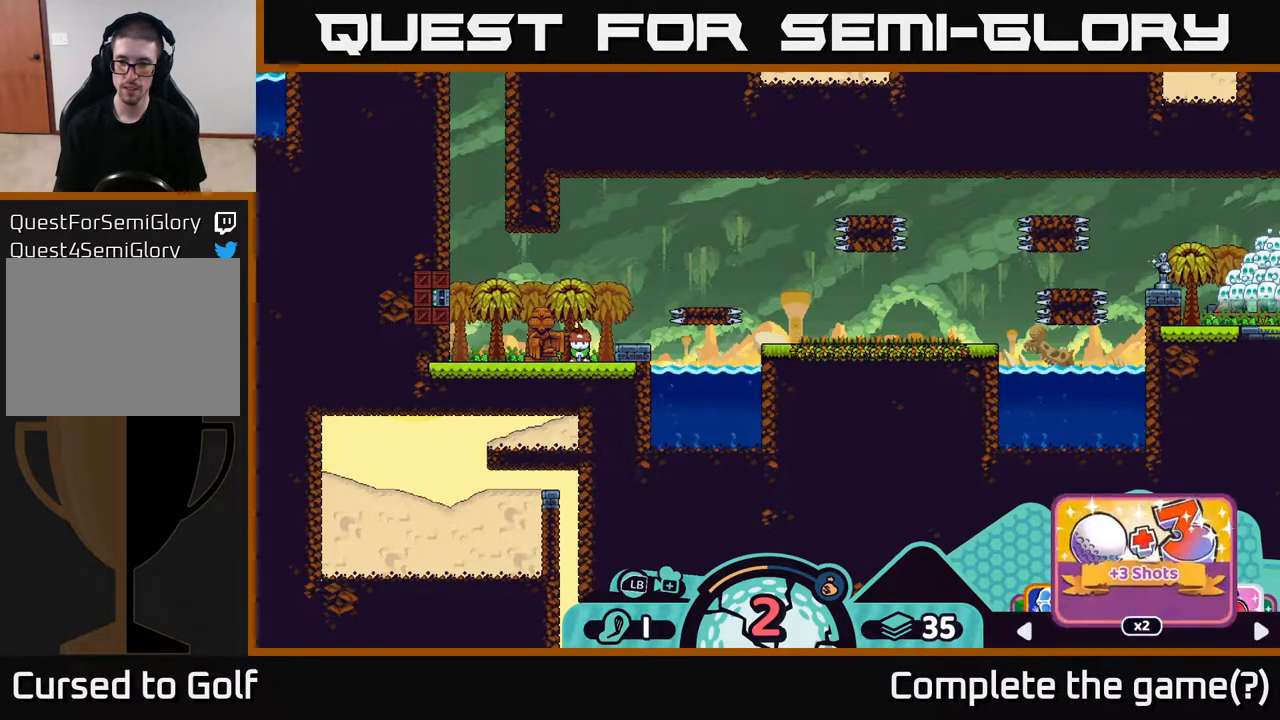
{"buttons": ["R2"], "left_stick": "center", "right_stick": "center", "events": [[333, "A", "down"], [417, "A", "up"]]}
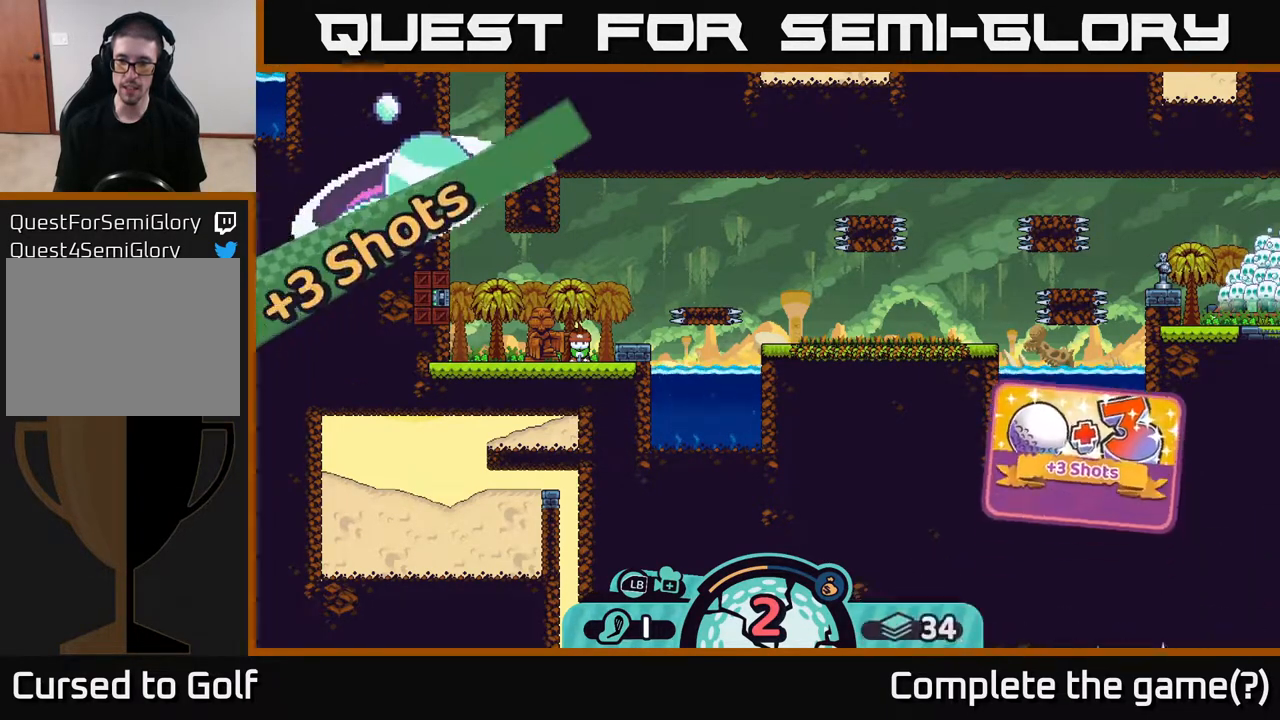
{"buttons": [], "left_stick": "center", "right_stick": "center", "events": [[300, "R2", "up"]]}
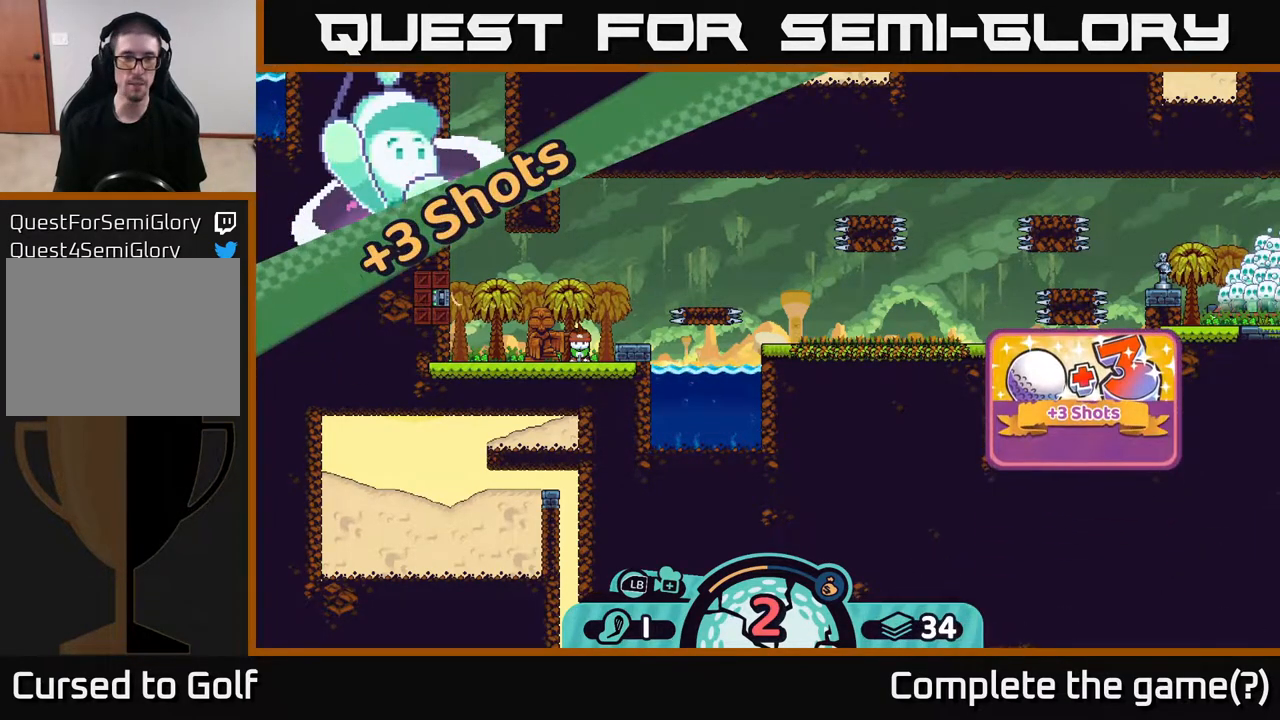
{"buttons": [], "left_stick": "center", "right_stick": "center", "events": []}
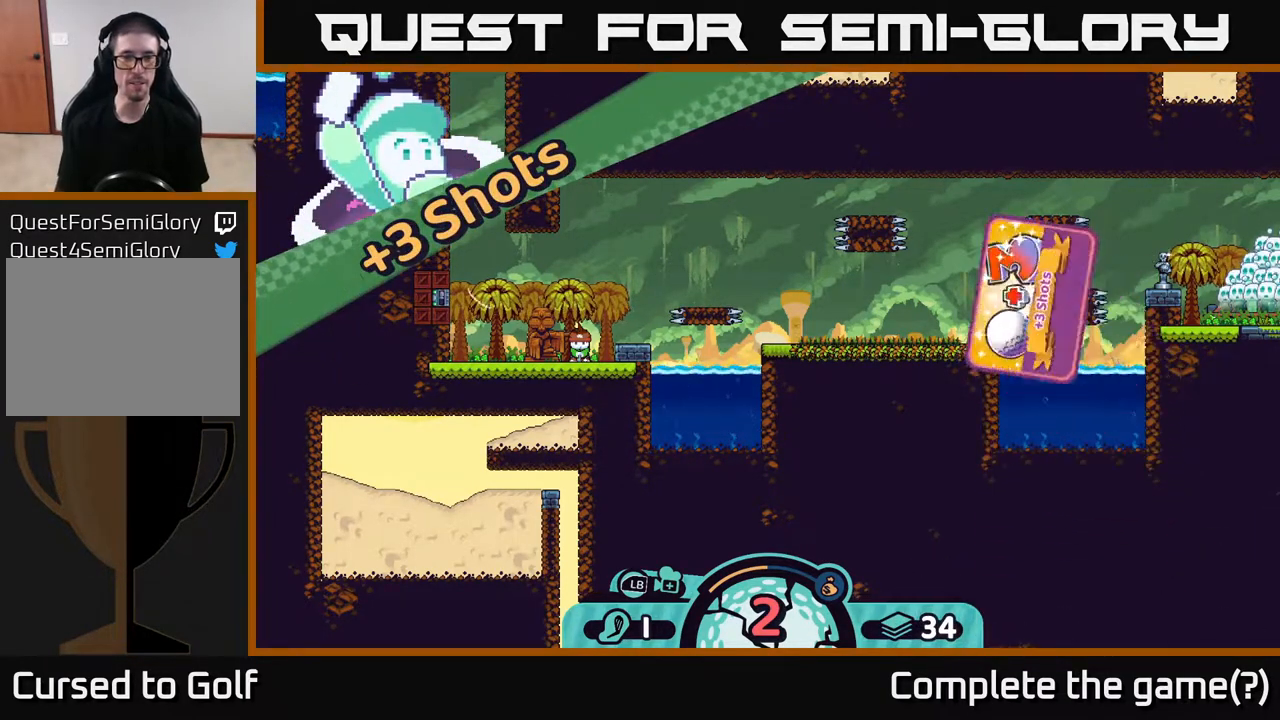
{"buttons": [], "left_stick": "center", "right_stick": "up-right", "events": [[433, "right_stick", "up"], [500, "right_stick", "up-right"]]}
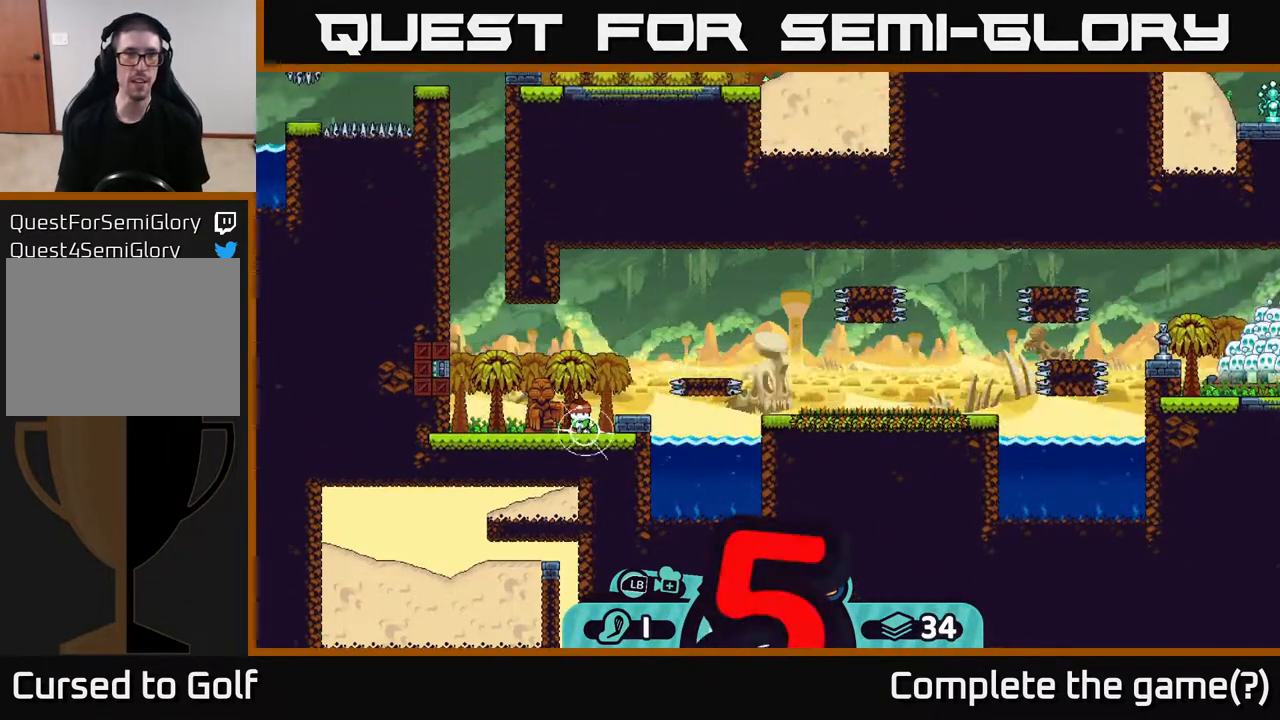
{"buttons": [], "left_stick": "center", "right_stick": "up-right", "events": []}
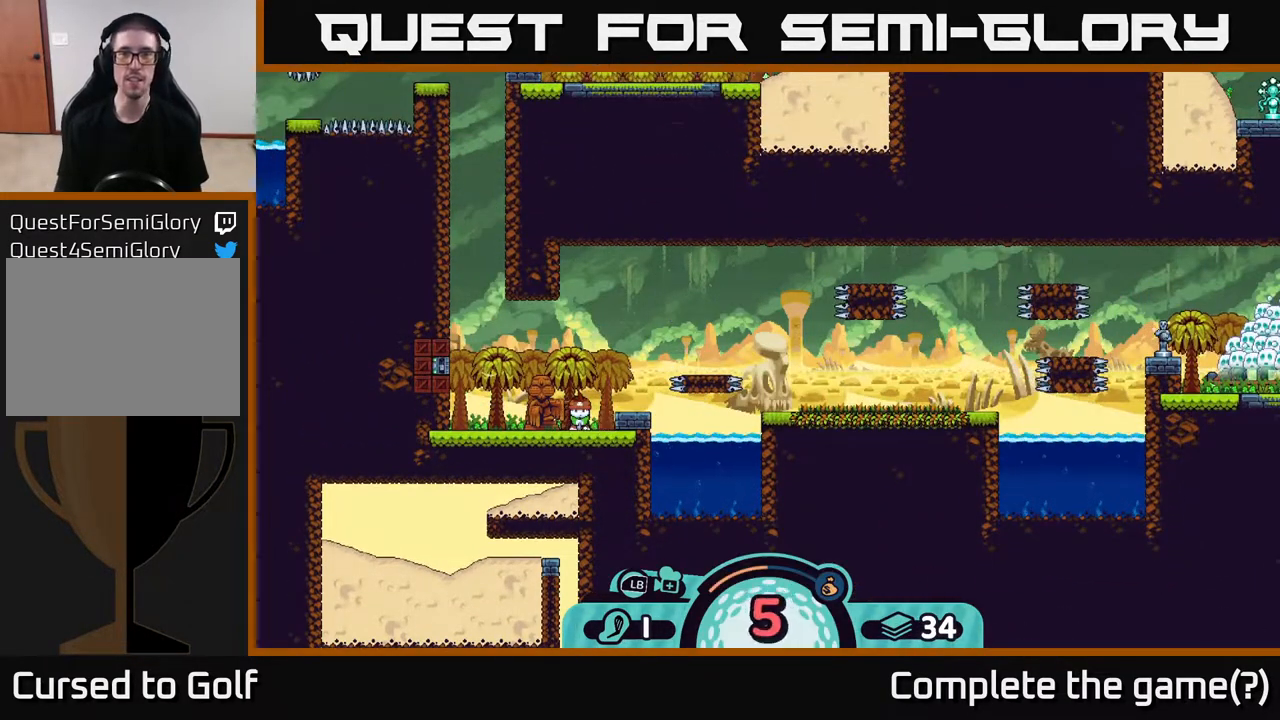
{"buttons": [], "left_stick": "center", "right_stick": "center", "events": [[200, "right_stick", "center"]]}
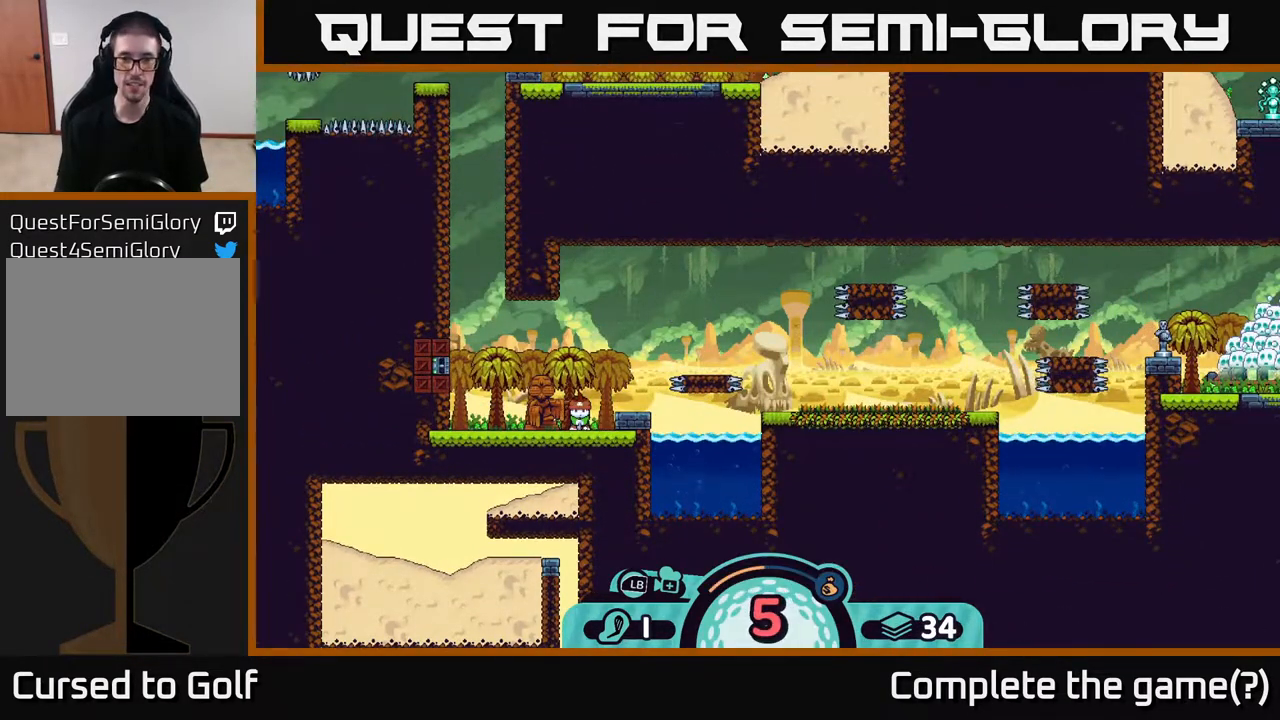
{"buttons": [], "left_stick": "center", "right_stick": "center", "events": [[183, "right_stick", "right"], [417, "right_stick", "center"]]}
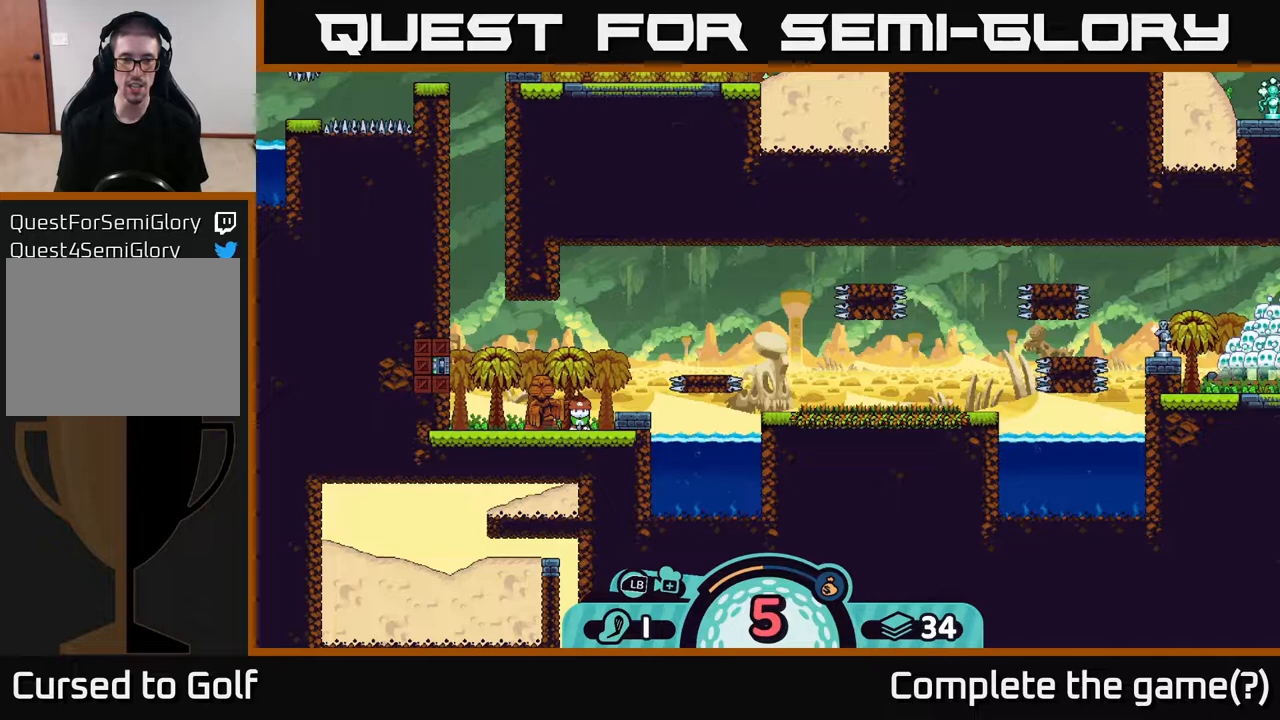
{"buttons": [], "left_stick": "center", "right_stick": "center", "events": [[167, "X", "down"], [267, "X", "up"]]}
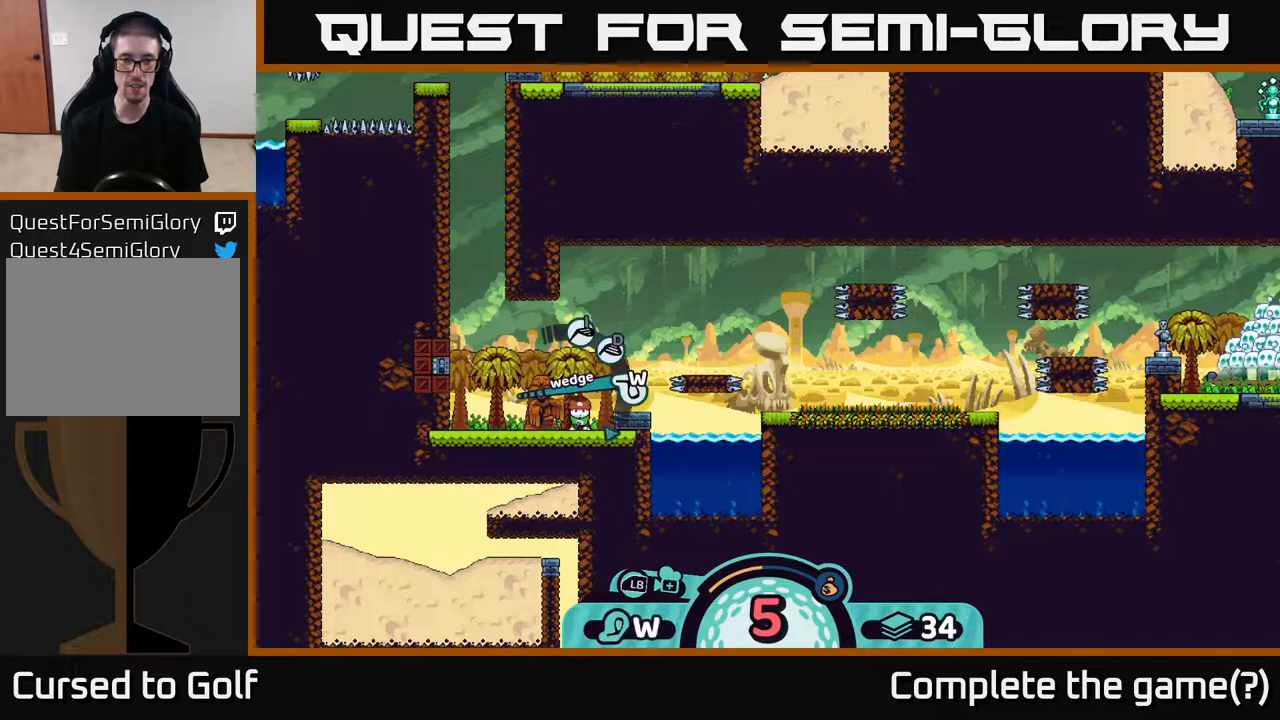
{"buttons": [], "left_stick": "right", "right_stick": "center", "events": [[350, "left_stick", "right"]]}
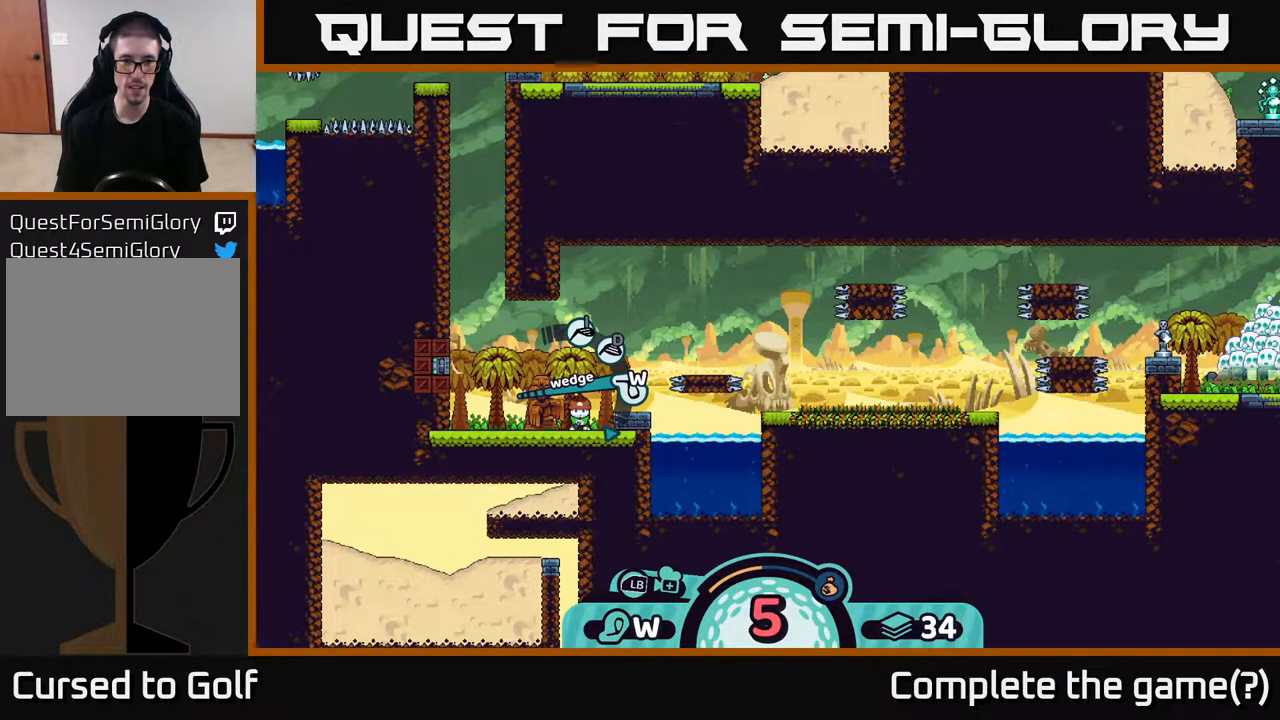
{"buttons": [], "left_stick": "center", "right_stick": "center", "events": [[50, "left_stick", "center"], [267, "X", "down"], [450, "X", "up"]]}
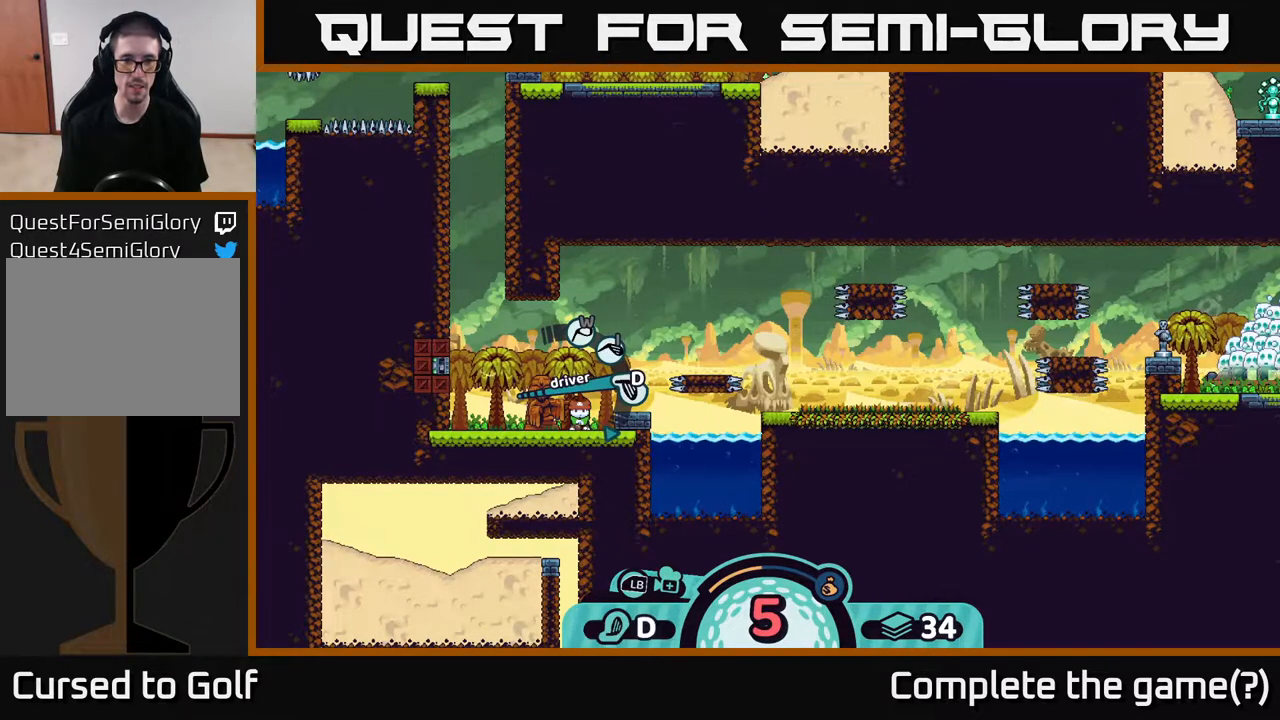
{"buttons": [], "left_stick": "center", "right_stick": "center", "events": [[217, "left_stick", "right"], [417, "left_stick", "center"]]}
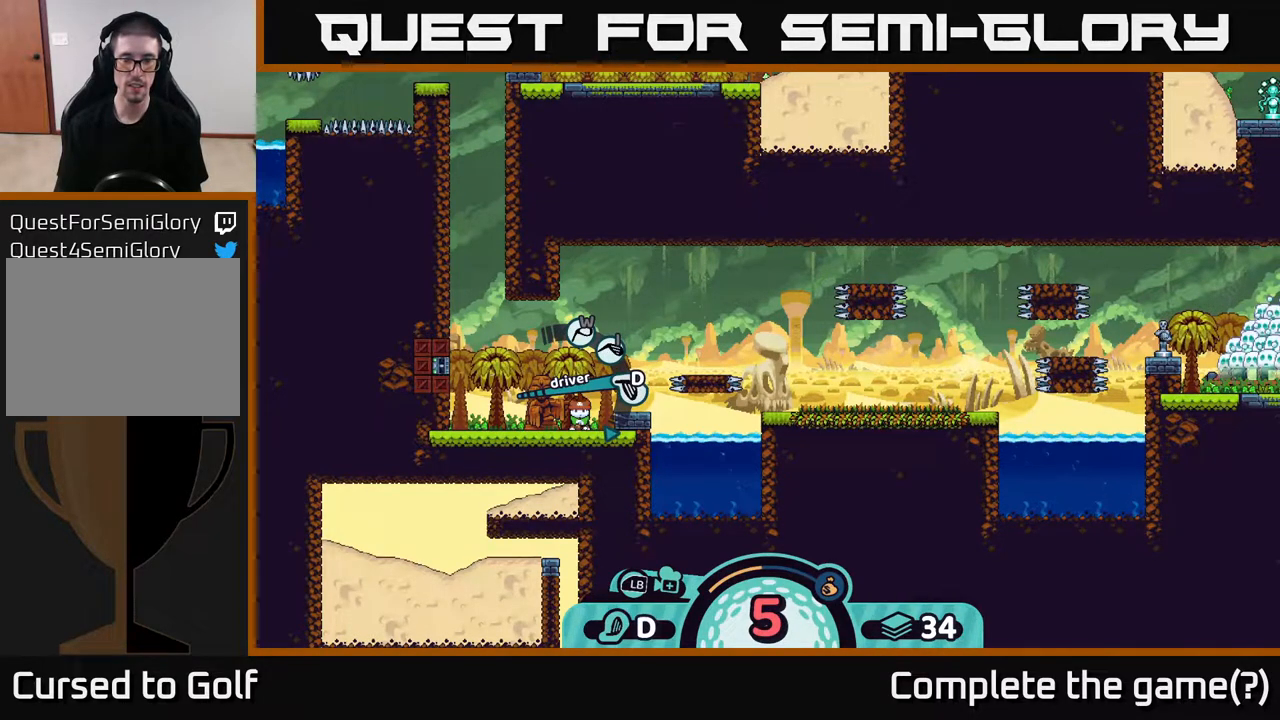
{"buttons": [], "left_stick": "center", "right_stick": "center", "events": [[200, "A", "down"], [333, "A", "up"]]}
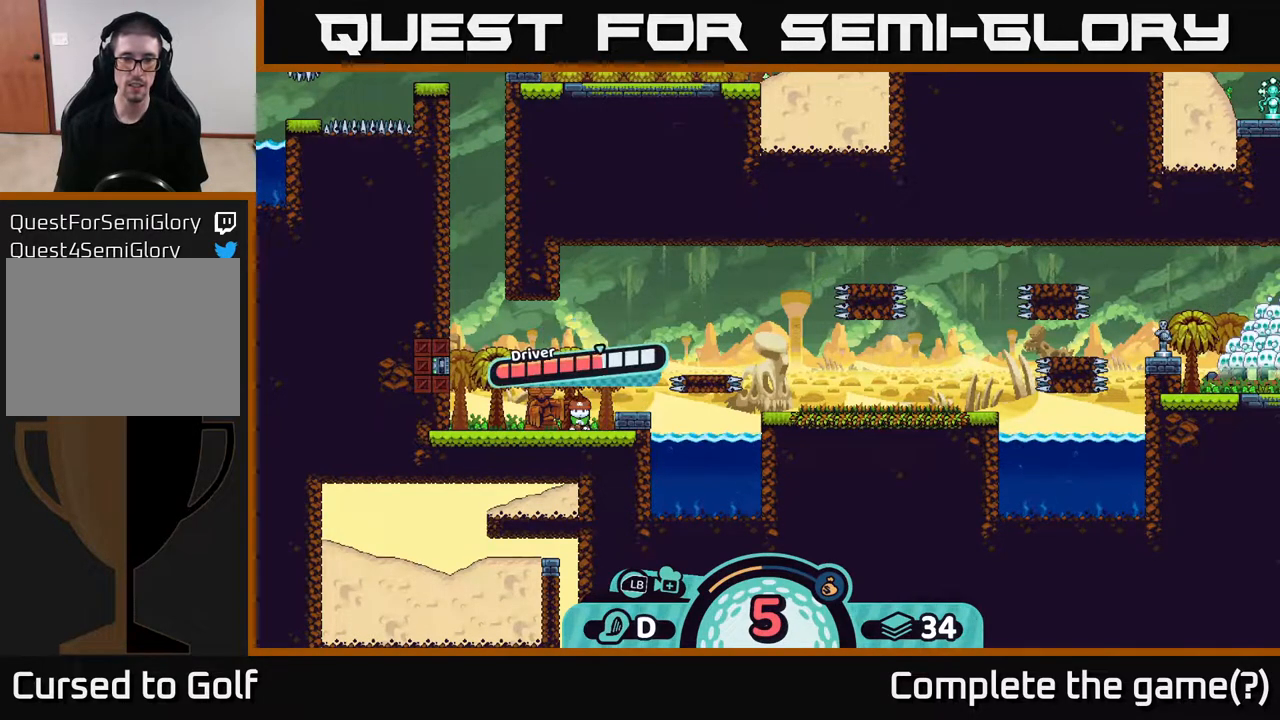
{"buttons": [], "left_stick": "center", "right_stick": "center", "events": []}
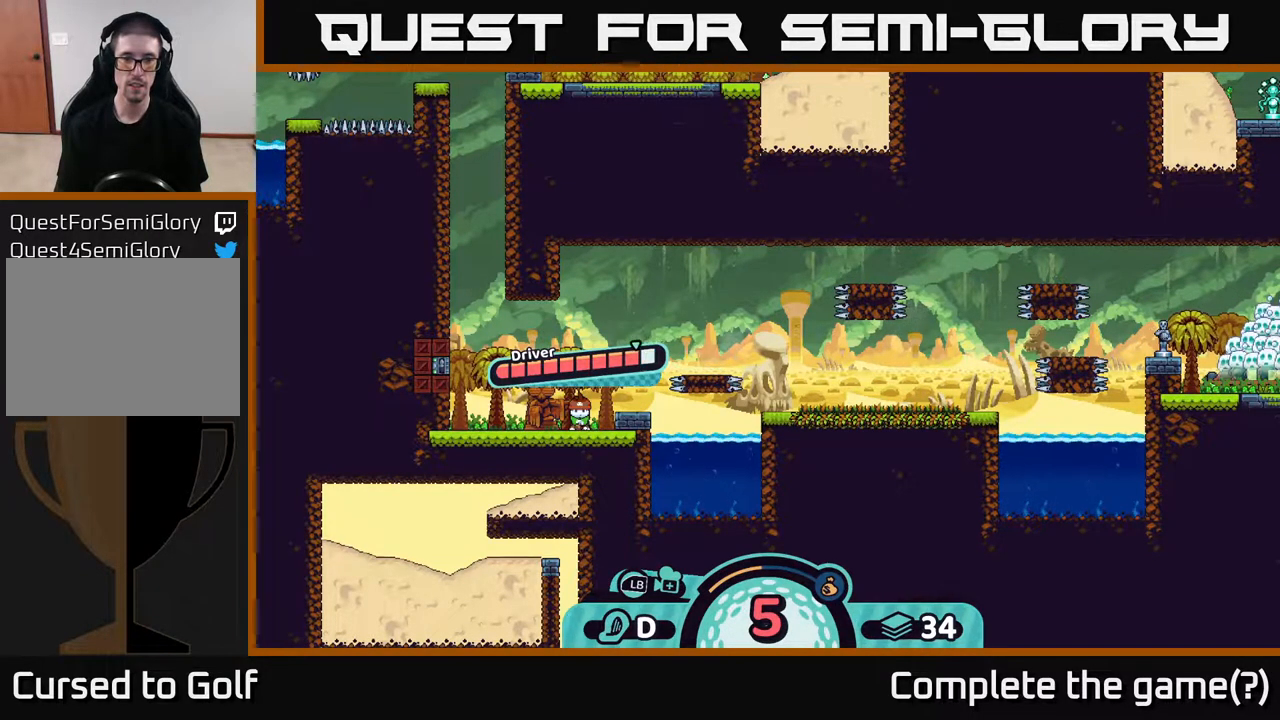
{"buttons": [], "left_stick": "center", "right_stick": "center", "events": []}
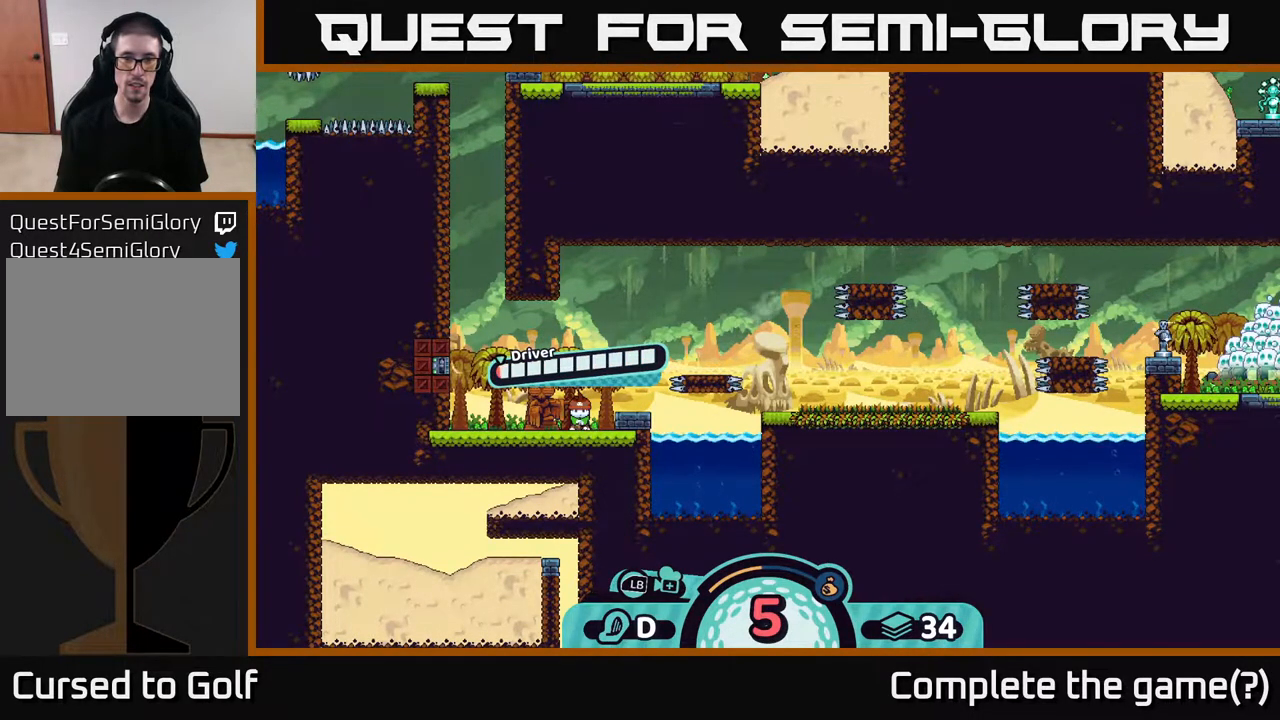
{"buttons": [], "left_stick": "center", "right_stick": "center", "events": []}
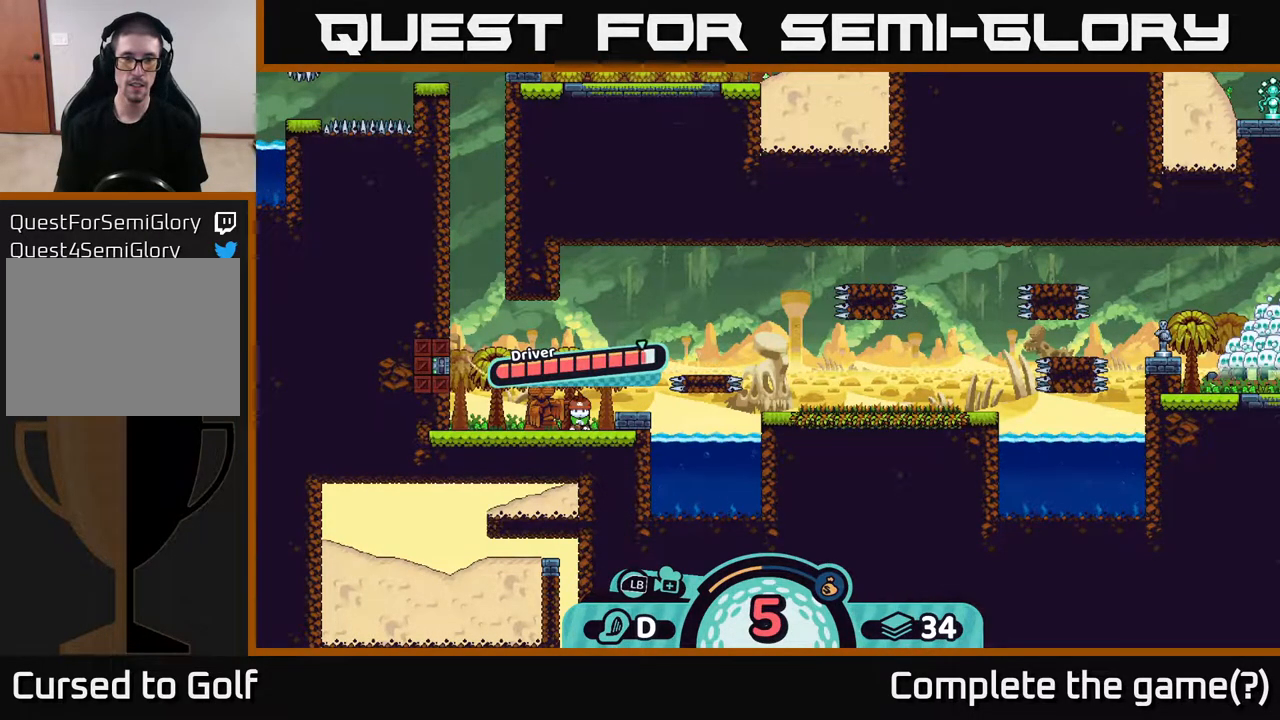
{"buttons": ["A"], "left_stick": "center", "right_stick": "center", "events": [[200, "A", "down"]]}
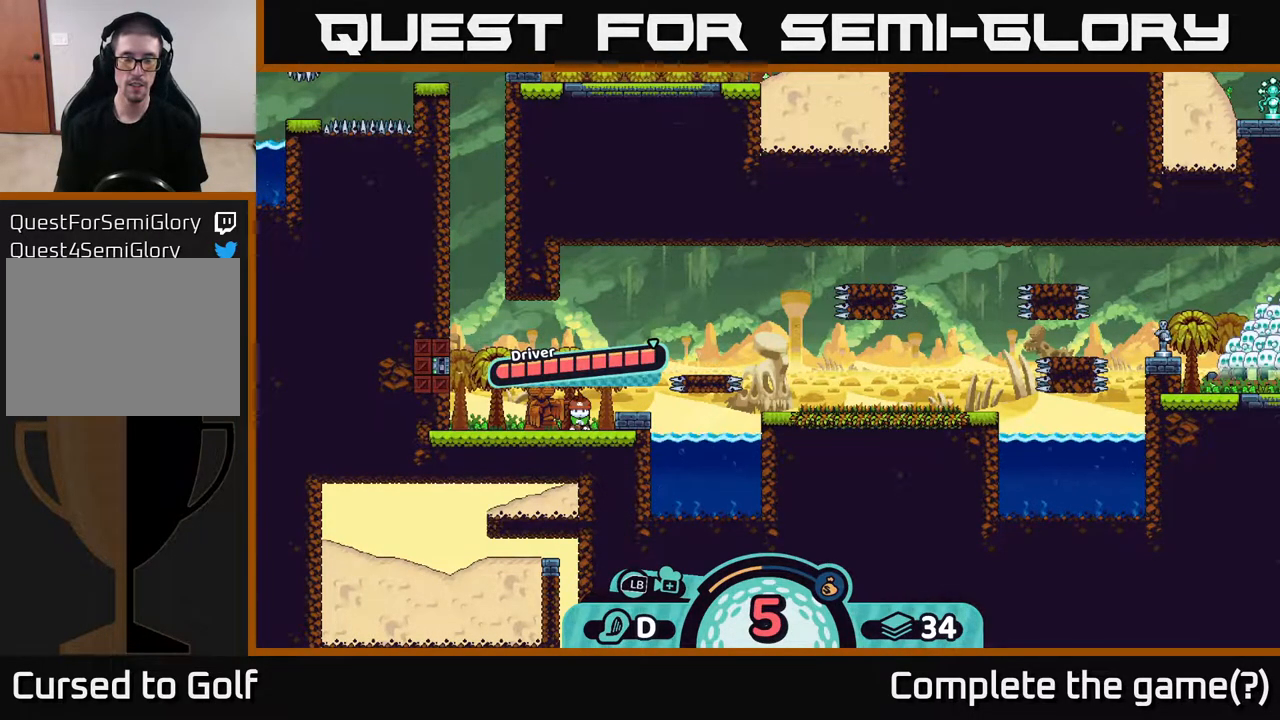
{"buttons": [], "left_stick": "center", "right_stick": "center", "events": [[67, "A", "up"]]}
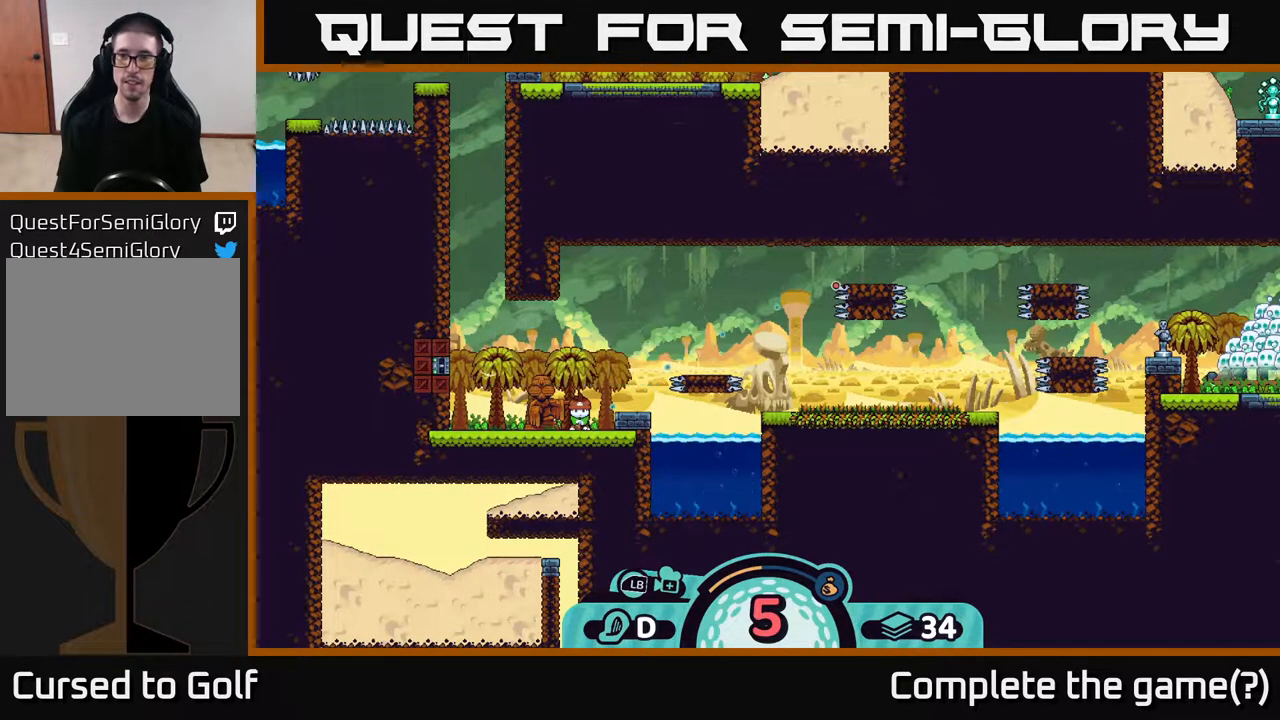
{"buttons": [], "left_stick": "center", "right_stick": "center", "events": []}